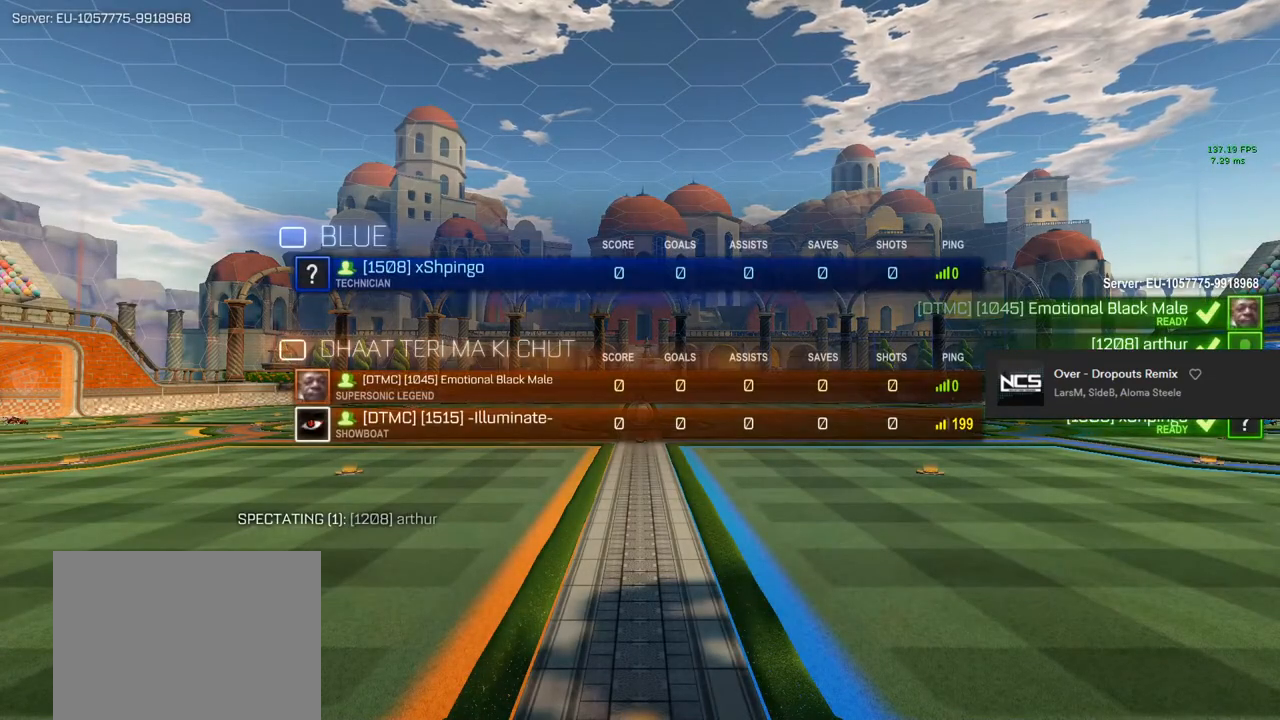
Gameplay with a controller (PlayStation layout); each line is a JSON object with the inputs held at the frame after it. "events" lists button and stick changes between this image and that frame as [ms after this image, input, new state], when the widget could be followed in between.
{"buttons": ["L3"], "left_stick": "center", "right_stick": "center", "events": []}
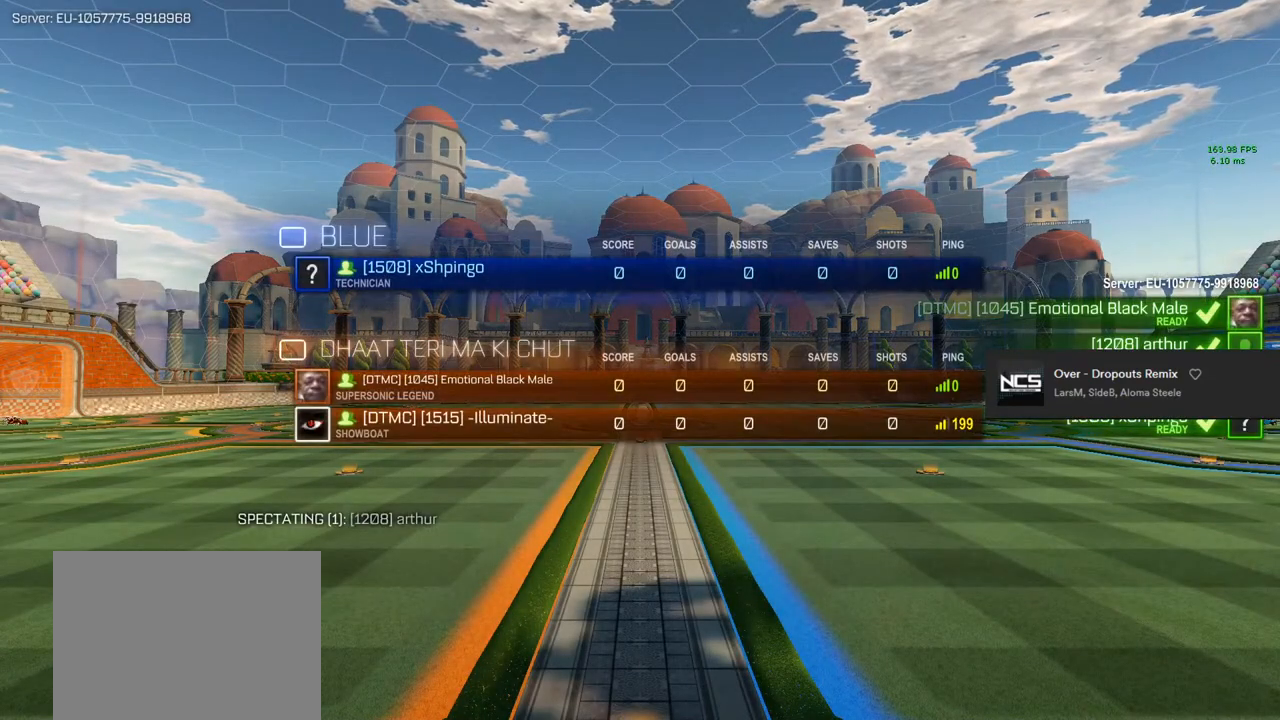
{"buttons": ["L3"], "left_stick": "center", "right_stick": "center", "events": []}
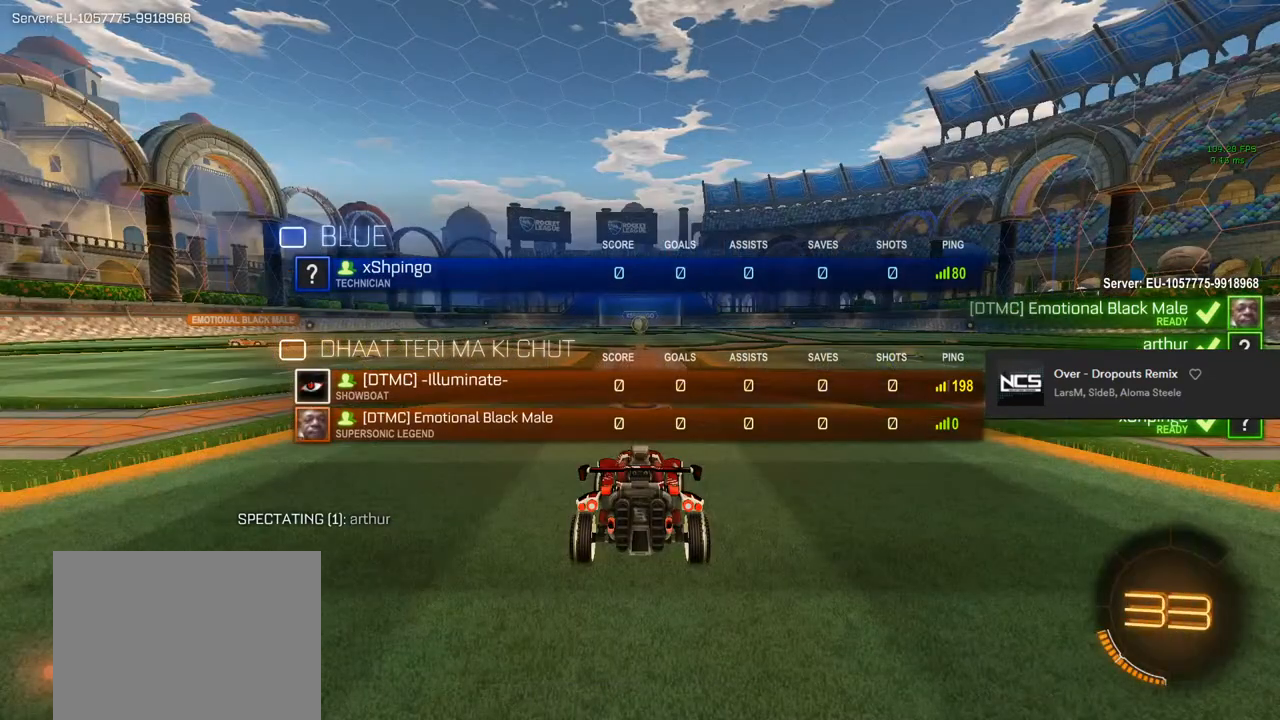
{"buttons": [], "left_stick": "center", "right_stick": "center", "events": [[483, "L3", "up"]]}
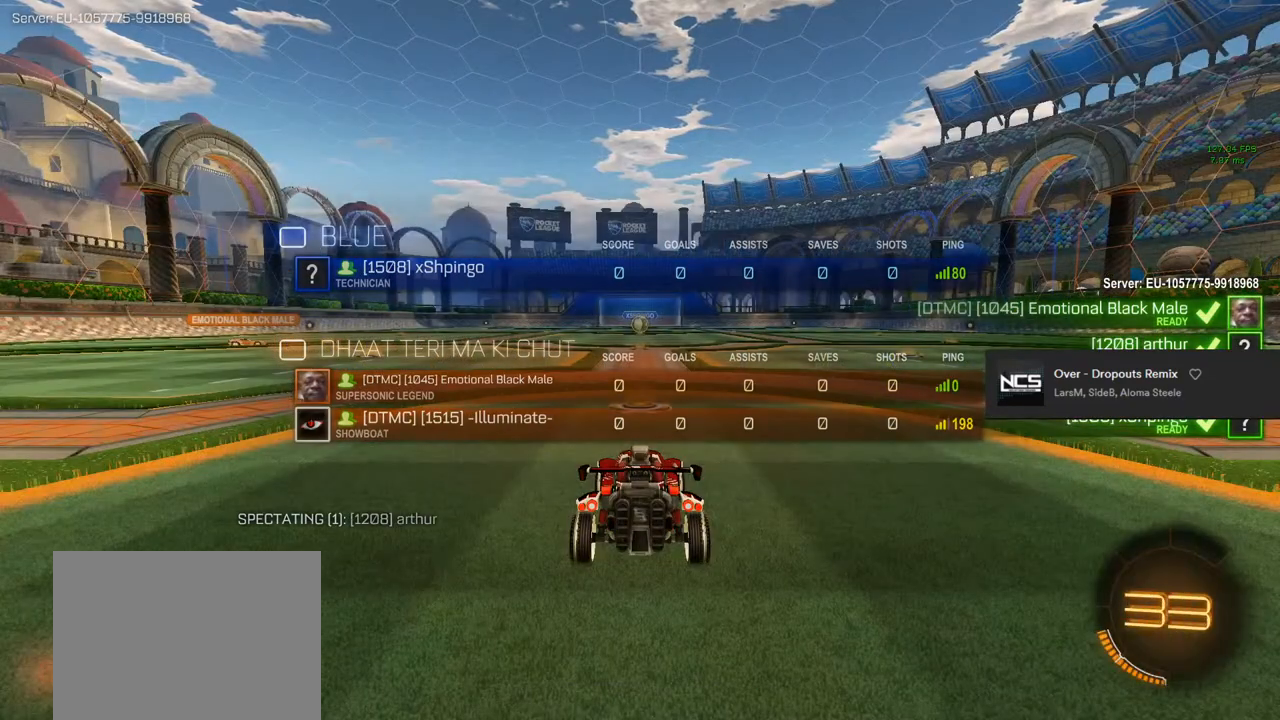
{"buttons": [], "left_stick": "center", "right_stick": "center", "events": []}
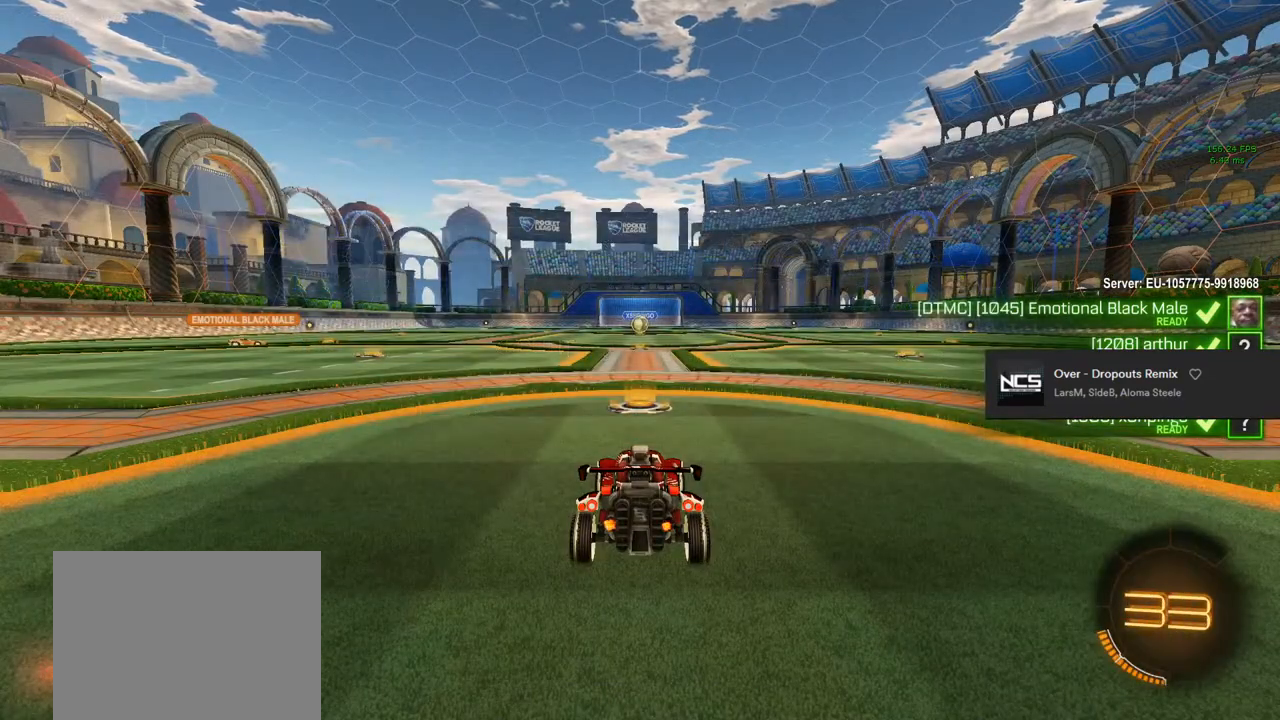
{"buttons": ["L3"], "left_stick": "center", "right_stick": "center", "events": [[83, "L3", "down"]]}
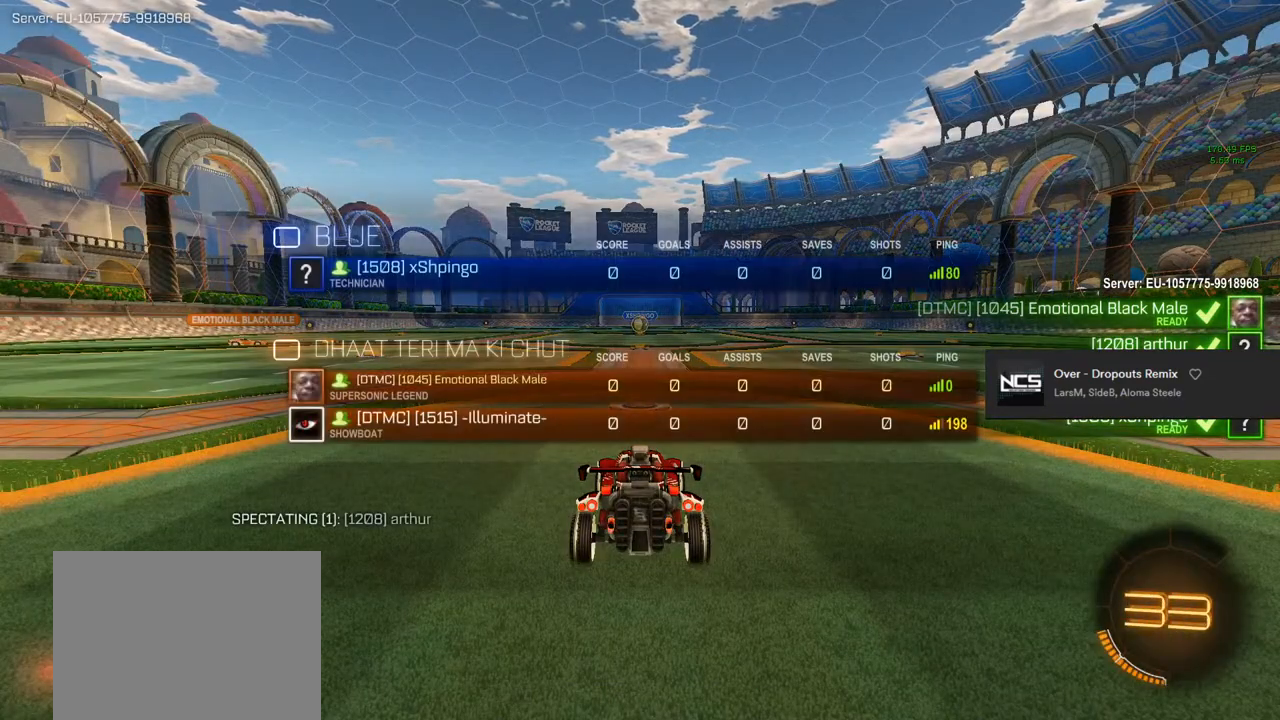
{"buttons": ["L3"], "left_stick": "center", "right_stick": "center", "events": []}
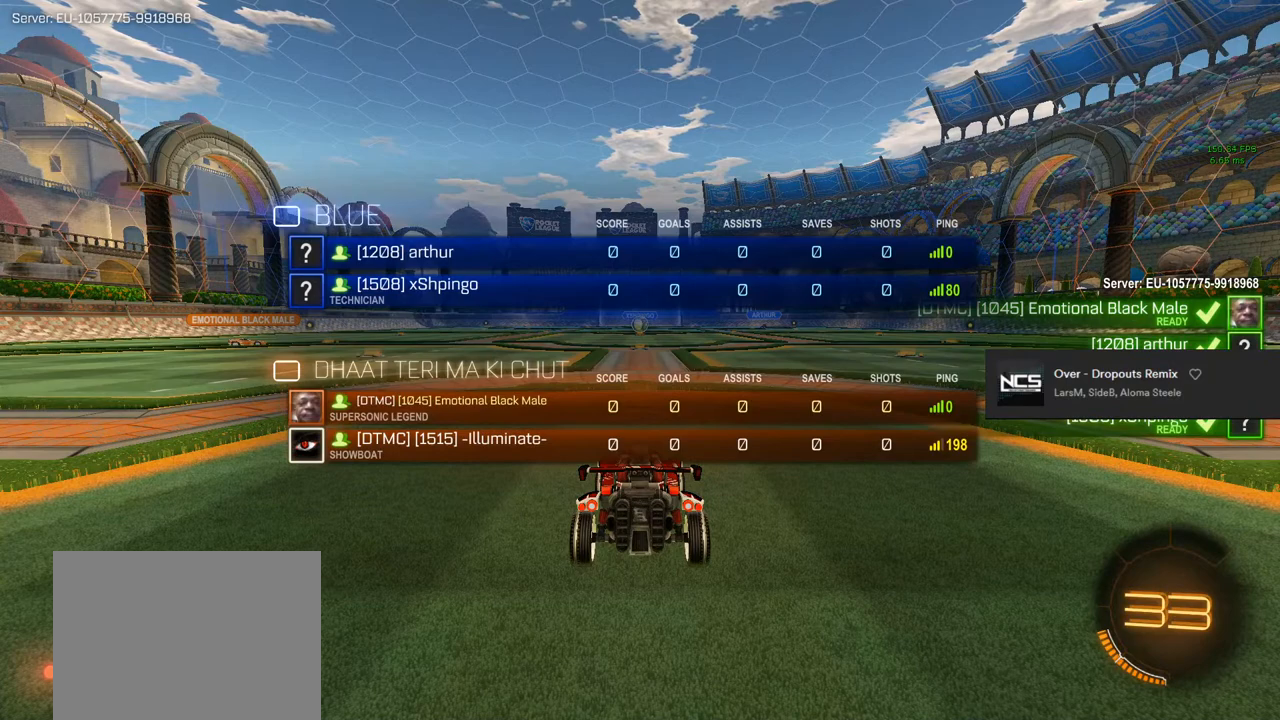
{"buttons": ["L3"], "left_stick": "center", "right_stick": "center", "events": []}
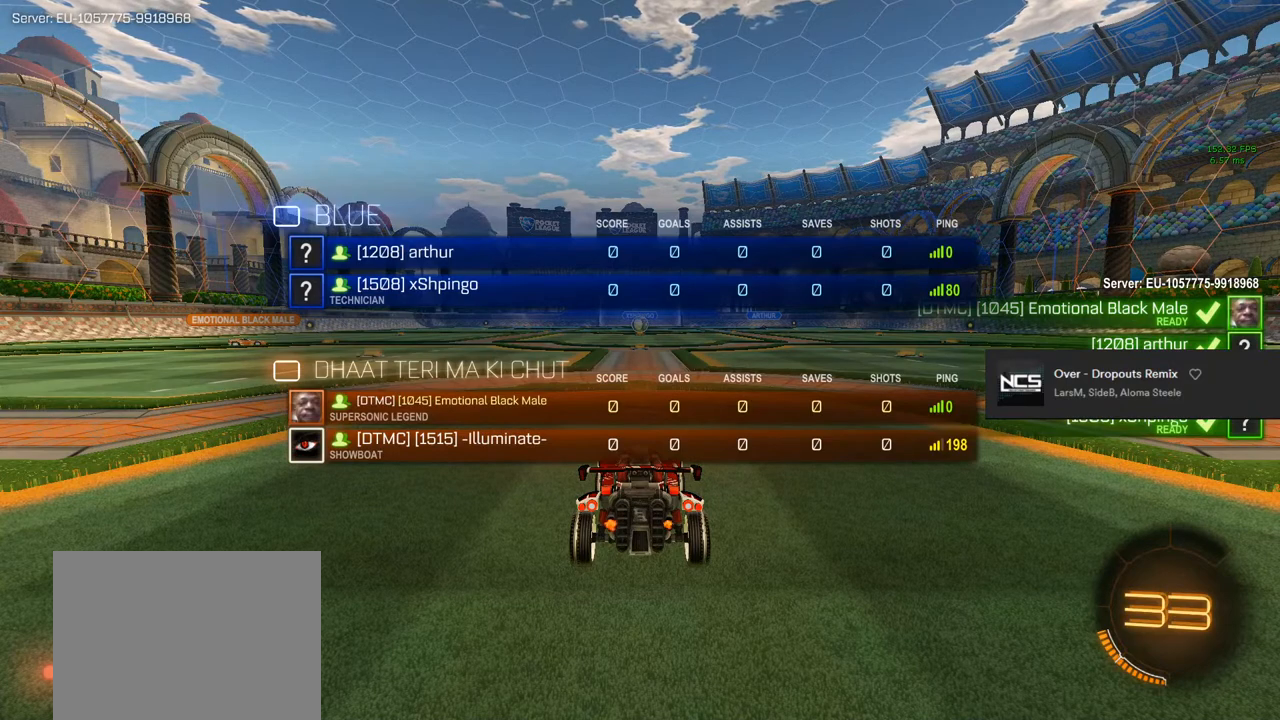
{"buttons": ["L3"], "left_stick": "center", "right_stick": "center", "events": []}
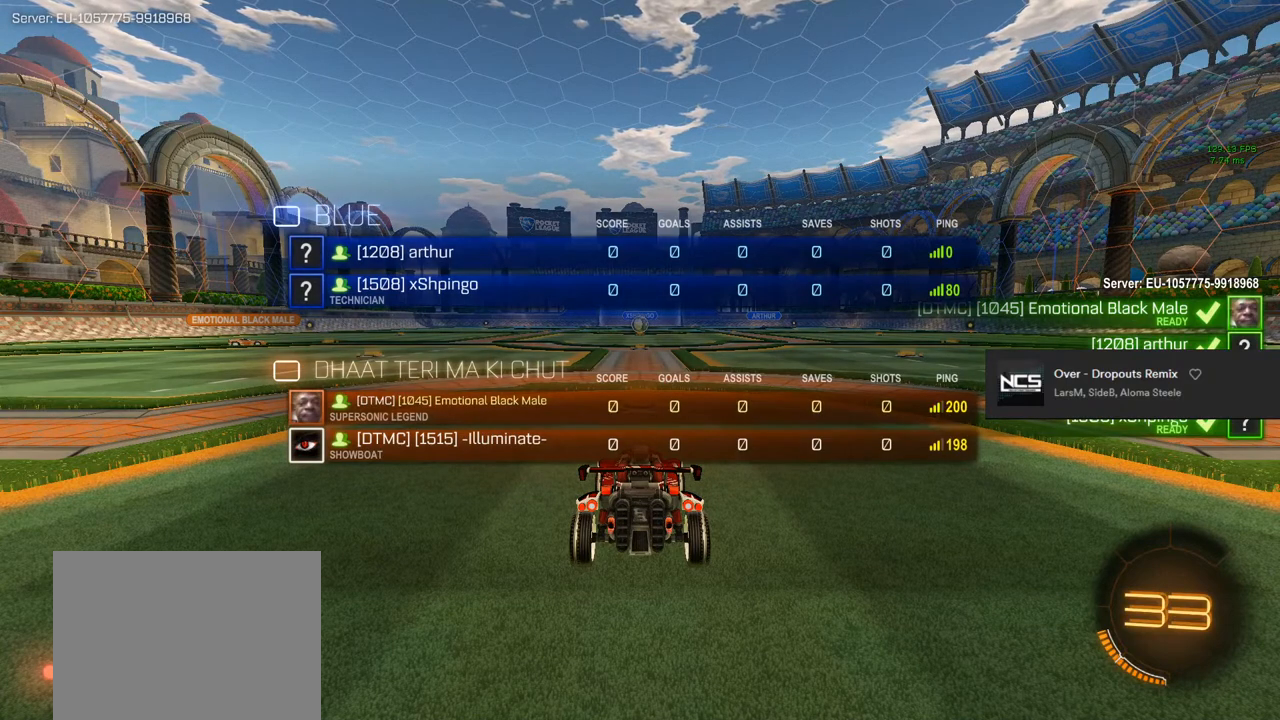
{"buttons": ["L3"], "left_stick": "center", "right_stick": "center", "events": [[200, "L3", "up"], [350, "L3", "down"]]}
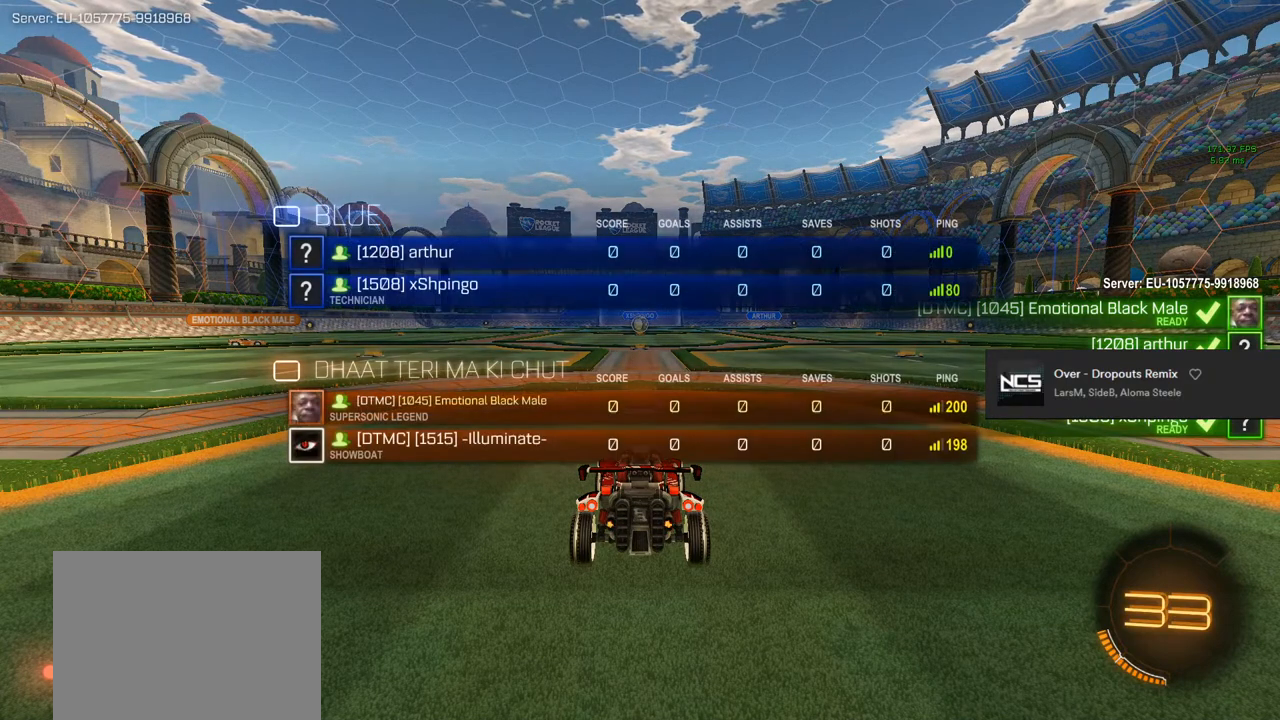
{"buttons": ["L3"], "left_stick": "center", "right_stick": "center", "events": []}
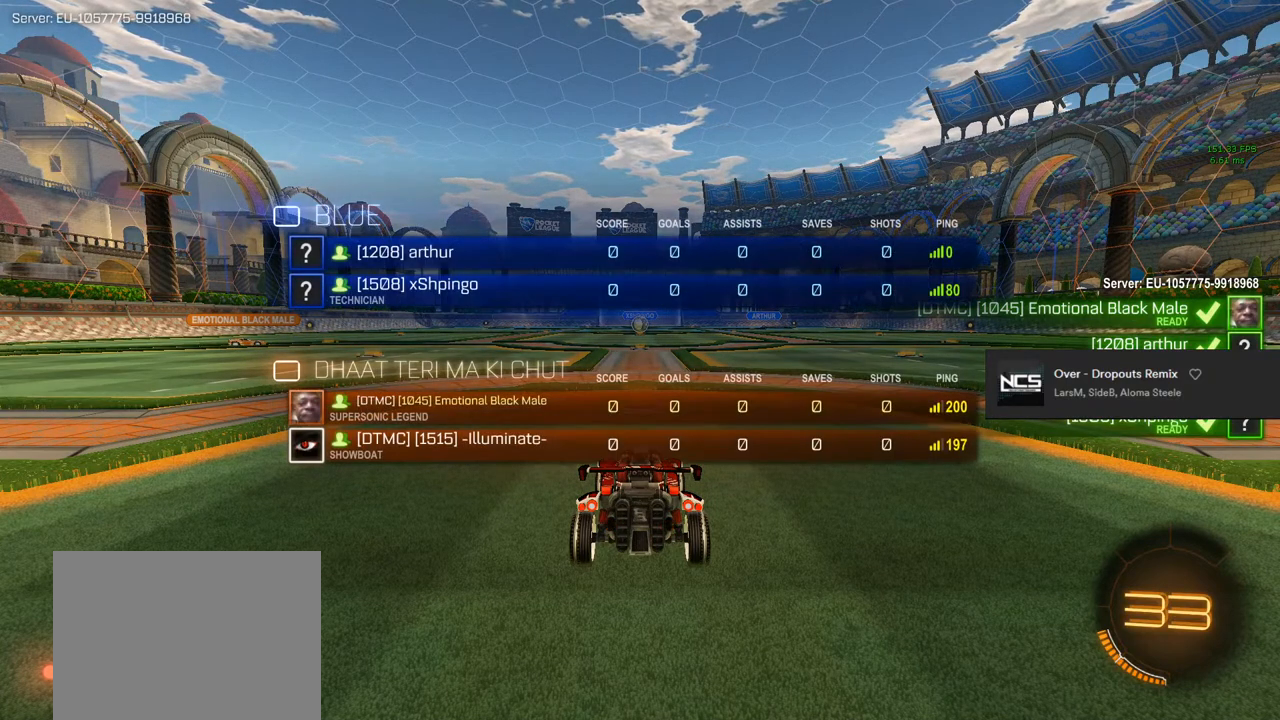
{"buttons": ["L3"], "left_stick": "center", "right_stick": "center", "events": [[150, "L3", "up"], [200, "L3", "down"]]}
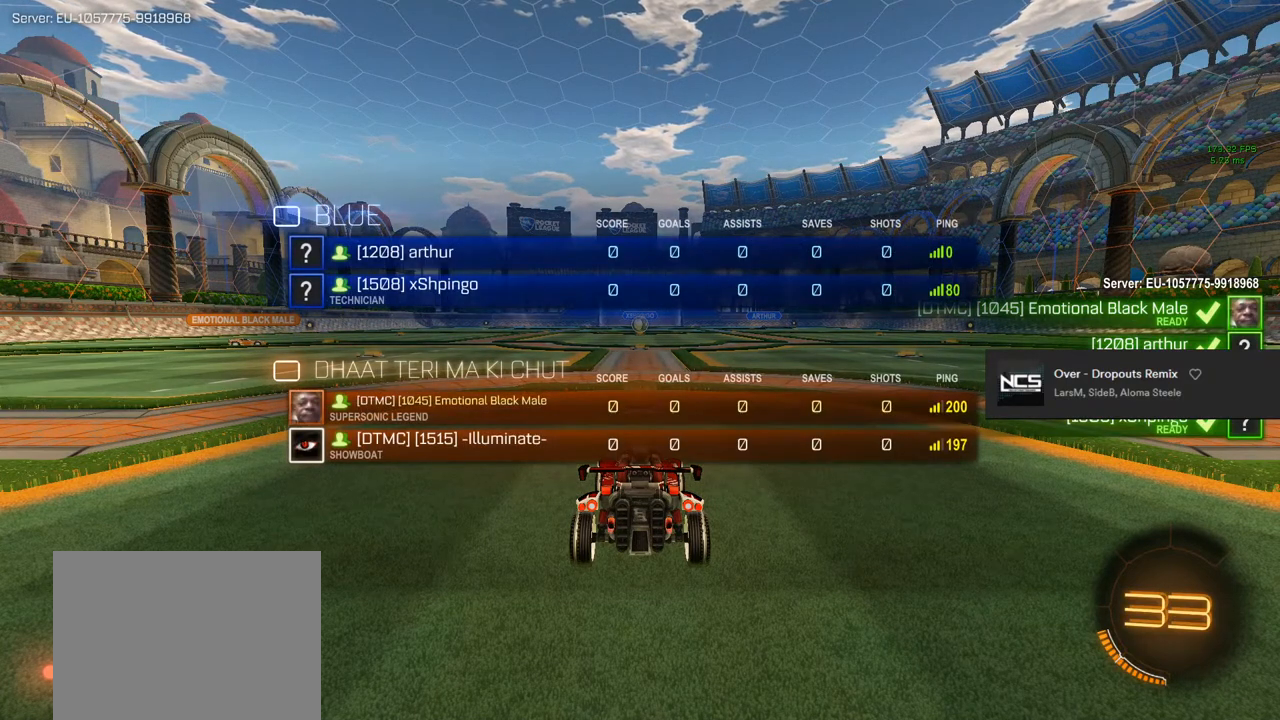
{"buttons": ["L3"], "left_stick": "center", "right_stick": "center", "events": []}
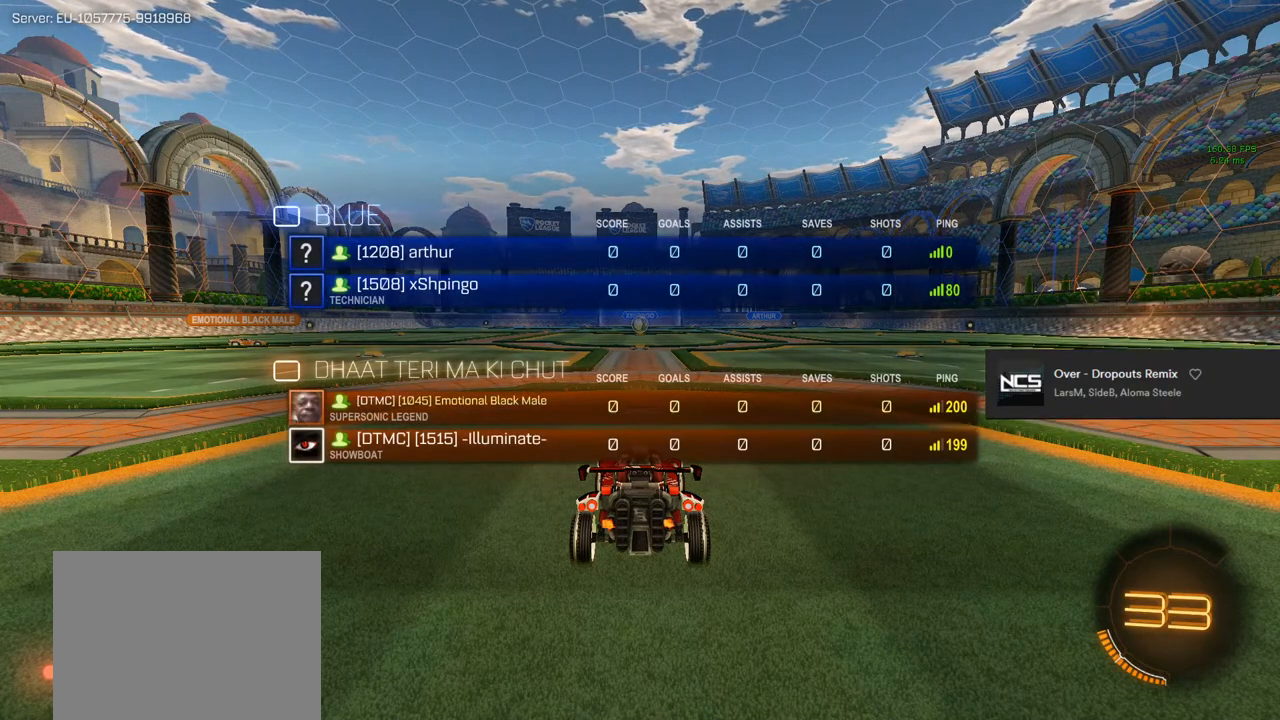
{"buttons": ["L3"], "left_stick": "center", "right_stick": "center", "events": [[217, "L3", "up"], [350, "L3", "down"]]}
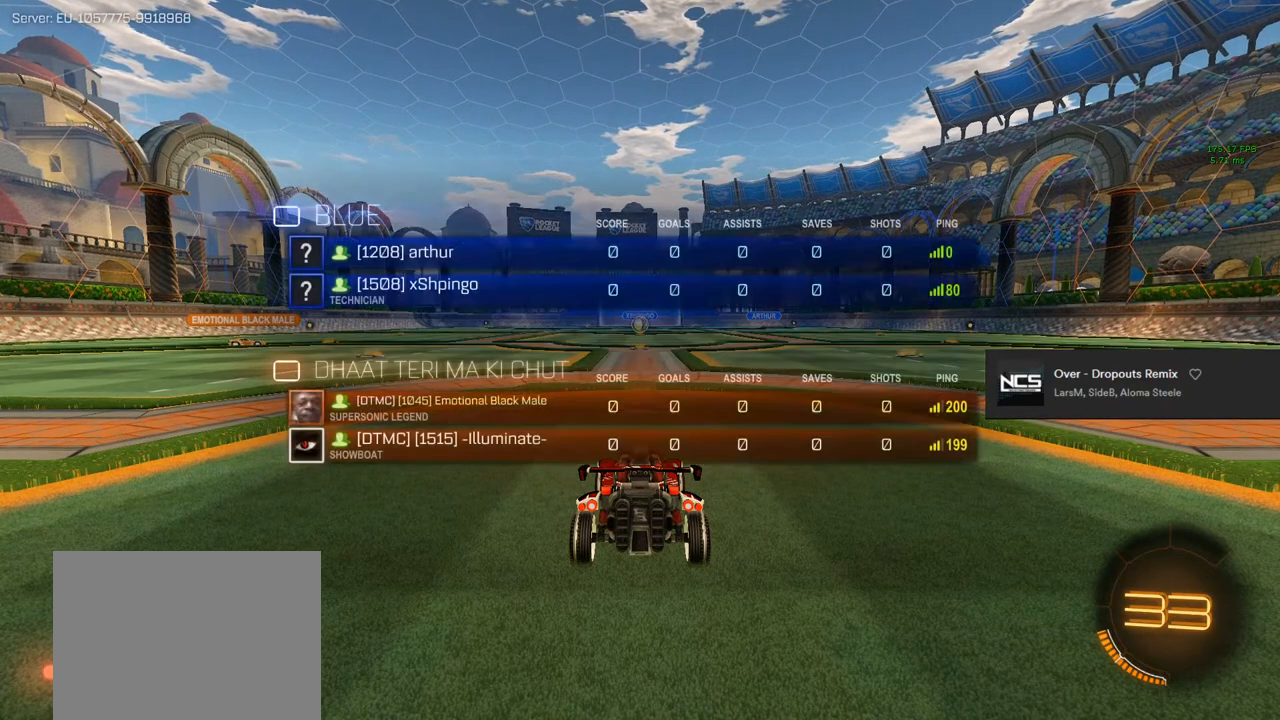
{"buttons": ["L3"], "left_stick": "center", "right_stick": "center", "events": [[183, "L3", "up"], [267, "L3", "down"]]}
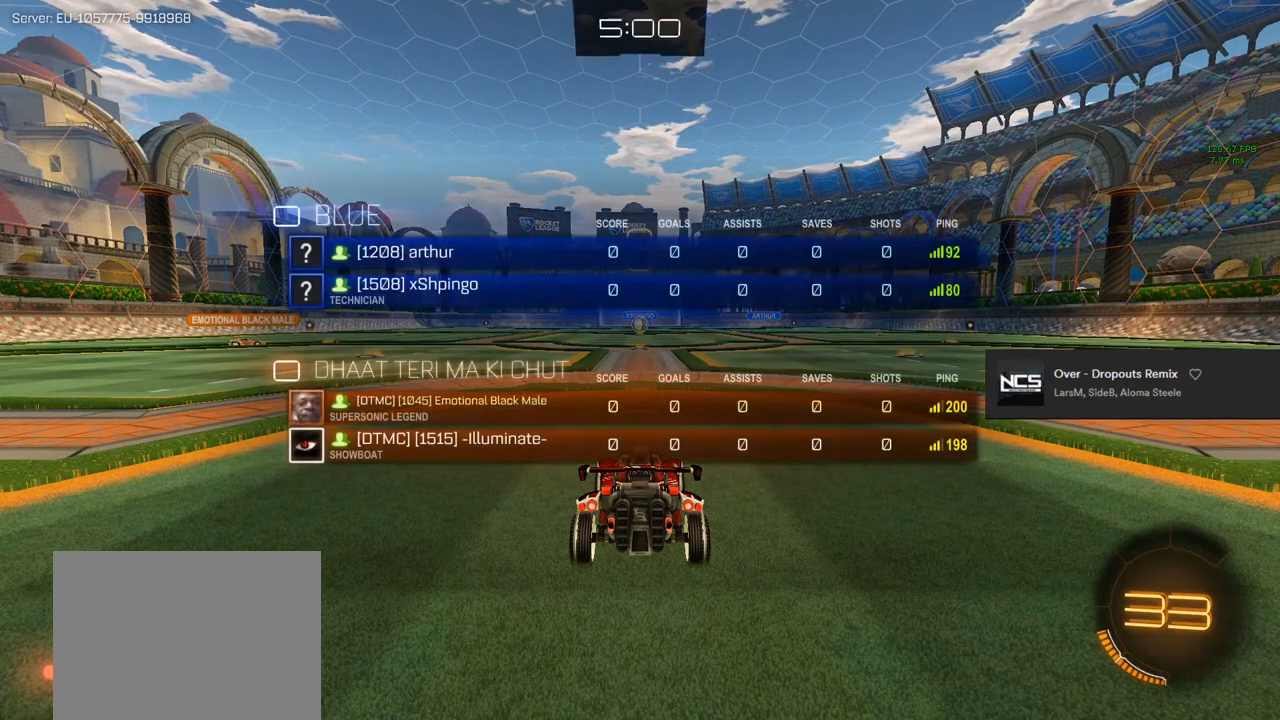
{"buttons": [], "left_stick": "center", "right_stick": "center", "events": [[100, "L3", "up"]]}
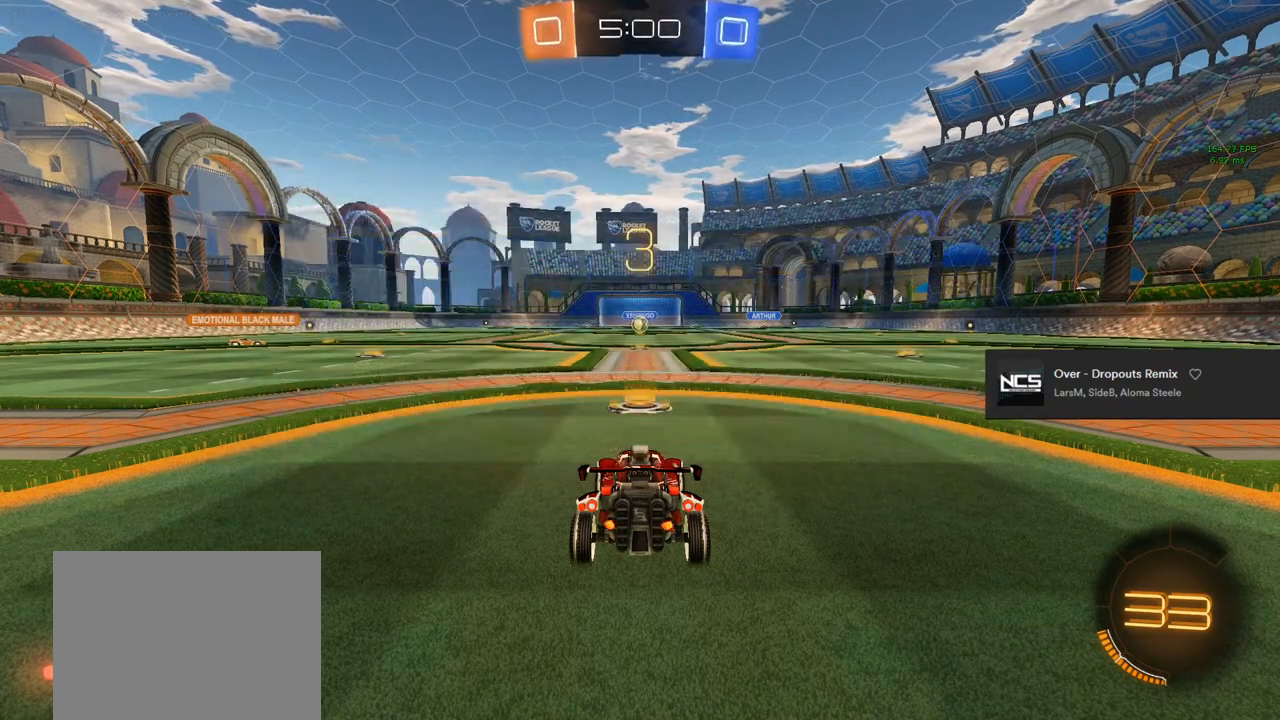
{"buttons": [], "left_stick": "center", "right_stick": "center", "events": []}
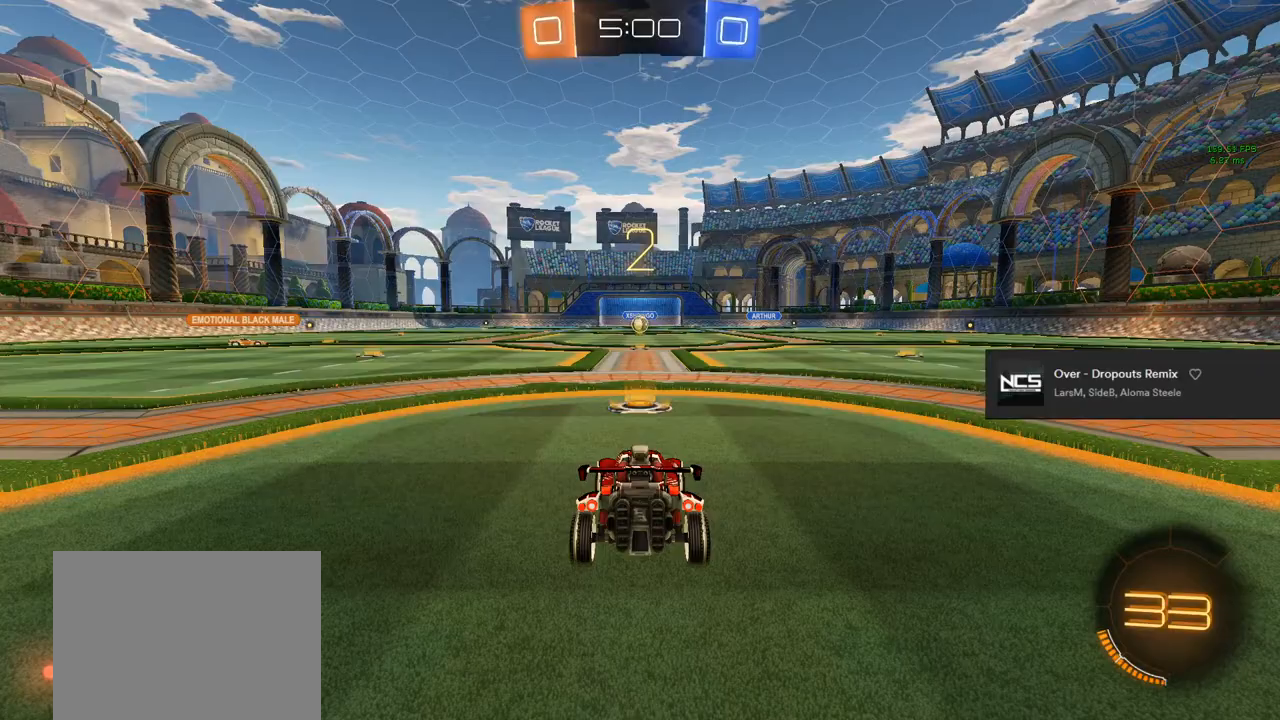
{"buttons": [], "left_stick": "center", "right_stick": "center", "events": [[117, "left_stick", "up"], [233, "left_stick", "center"]]}
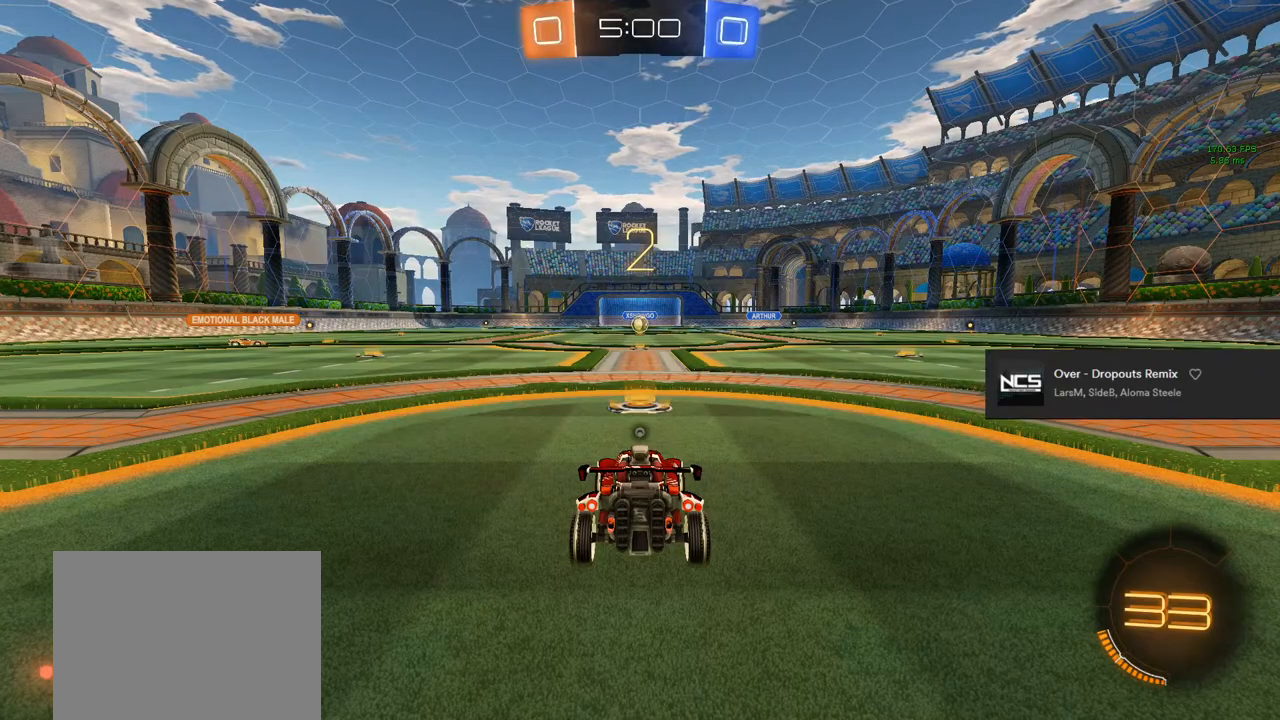
{"buttons": ["CIRCLE", "R2", "L3"], "left_stick": "center", "right_stick": "center", "events": [[17, "R2", "down"], [17, "TRIANGLE", "down"], [67, "TRIANGLE", "up"], [150, "CIRCLE", "down"], [233, "L3", "down"]]}
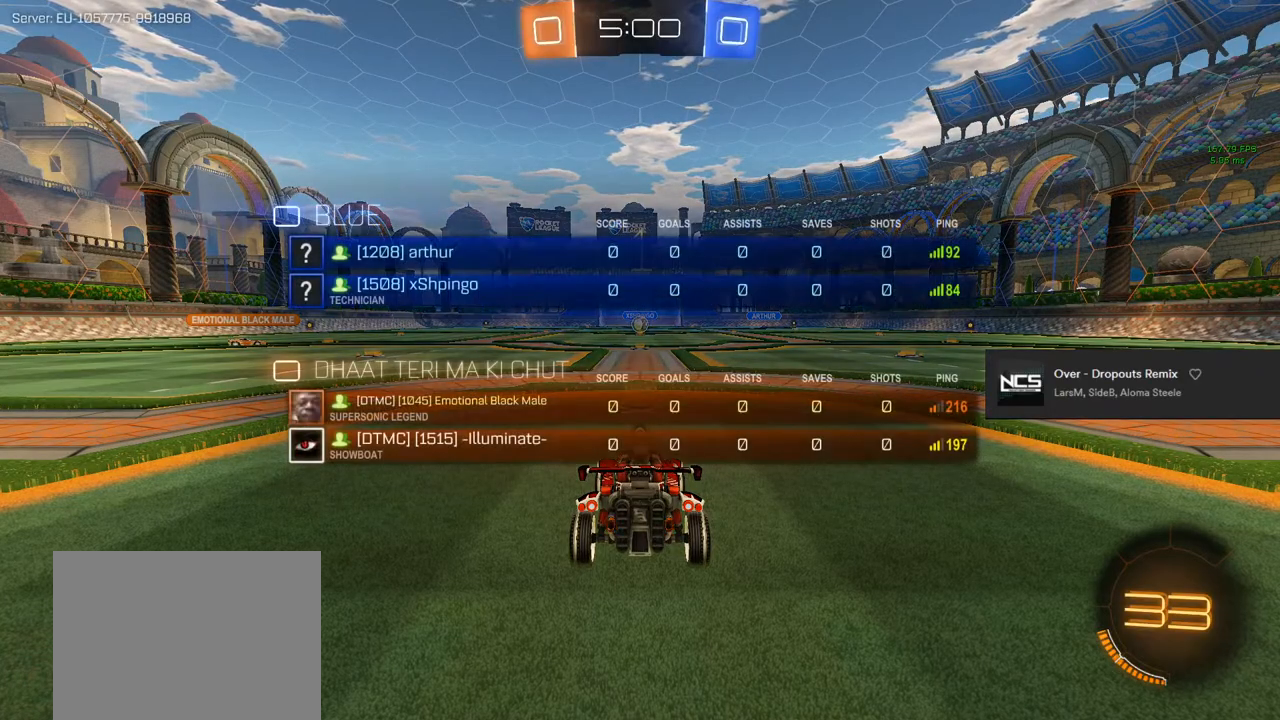
{"buttons": ["CIRCLE", "R2"], "left_stick": "center", "right_stick": "center", "events": [[83, "L3", "up"]]}
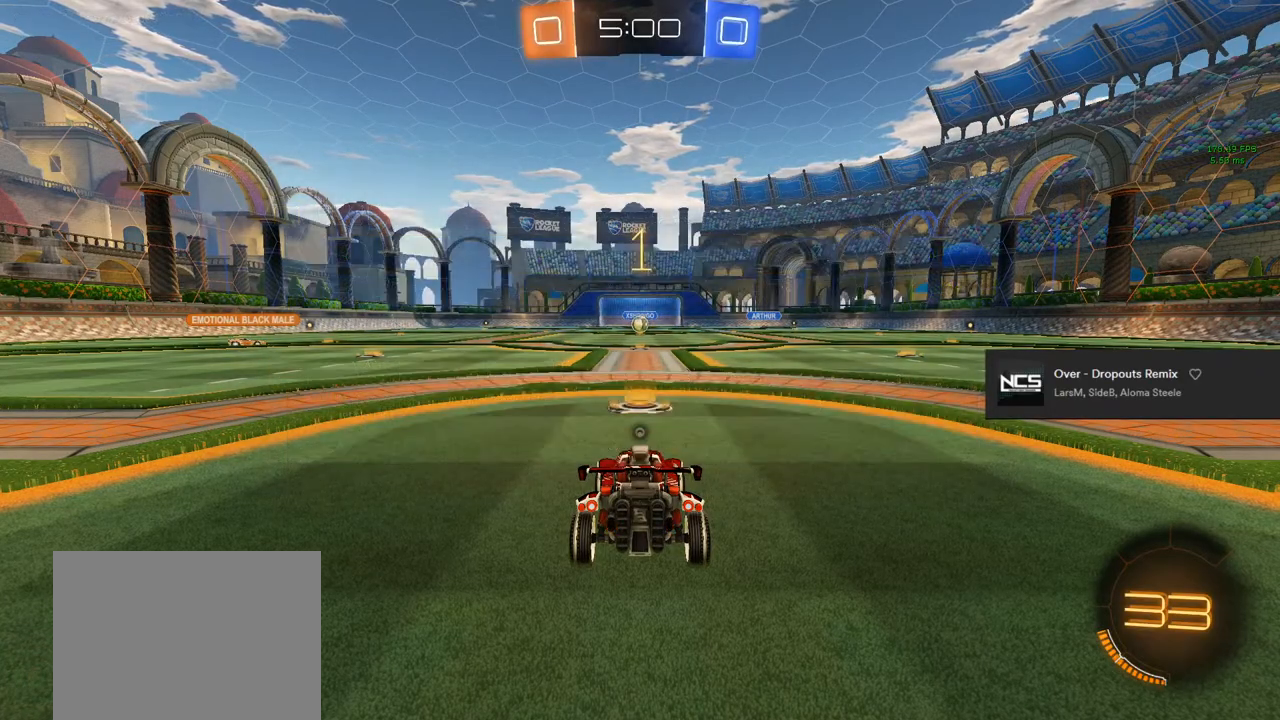
{"buttons": ["CIRCLE", "R2"], "left_stick": "up-left", "right_stick": "center", "events": [[133, "left_stick", "up-left"]]}
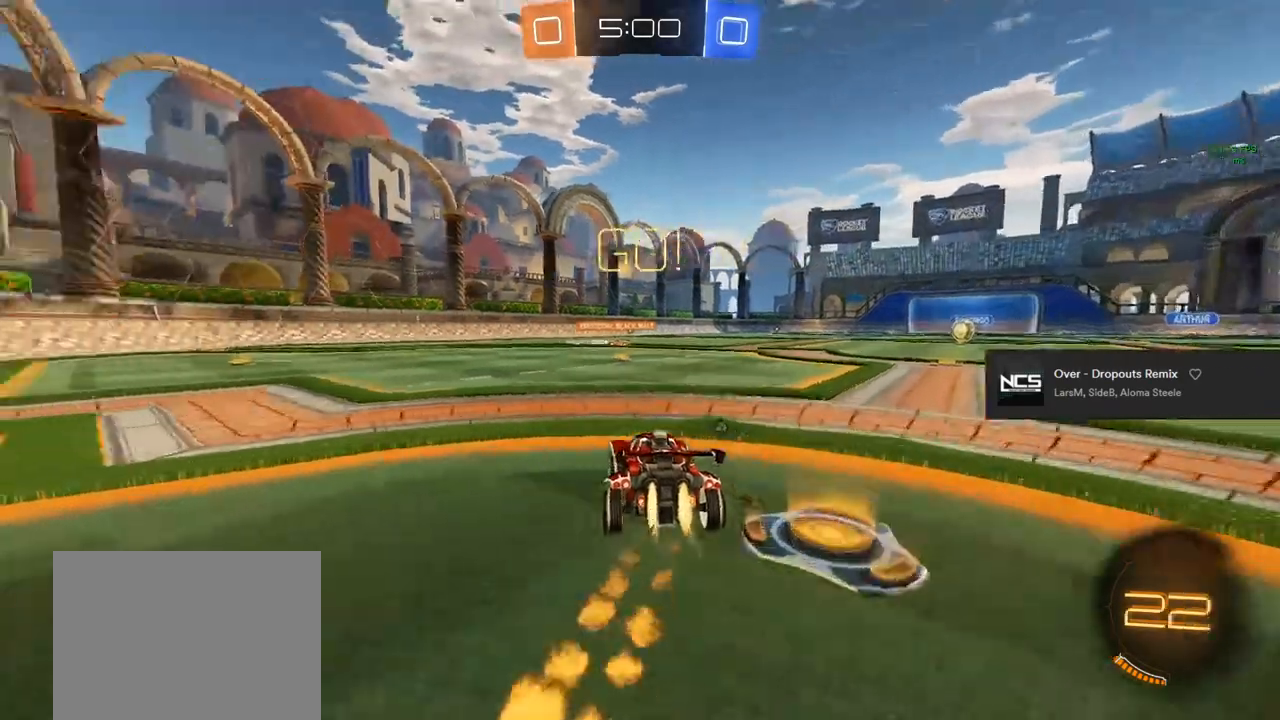
{"buttons": ["CIRCLE", "R2"], "left_stick": "left", "right_stick": "center", "events": [[267, "left_stick", "center"], [467, "left_stick", "left"]]}
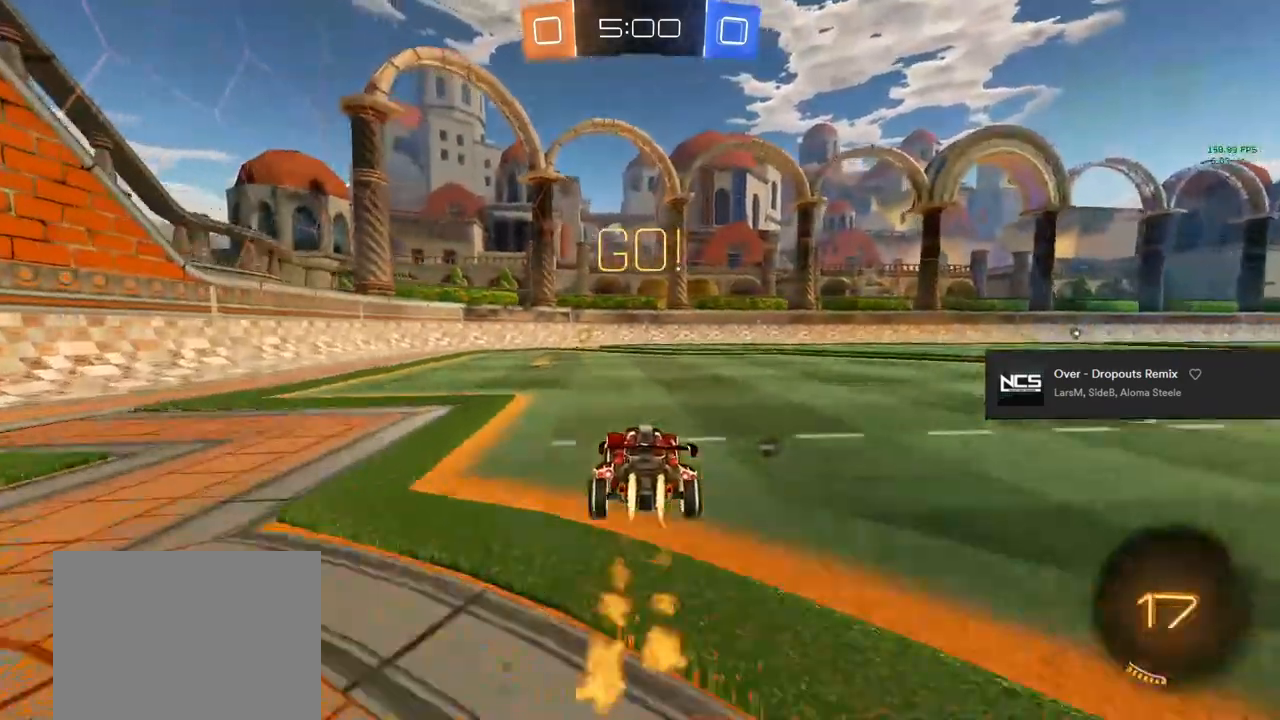
{"buttons": ["CIRCLE", "TRIANGLE", "R2"], "left_stick": "center", "right_stick": "center", "events": [[50, "left_stick", "center"], [250, "left_stick", "left"], [317, "left_stick", "center"], [367, "TRIANGLE", "down"]]}
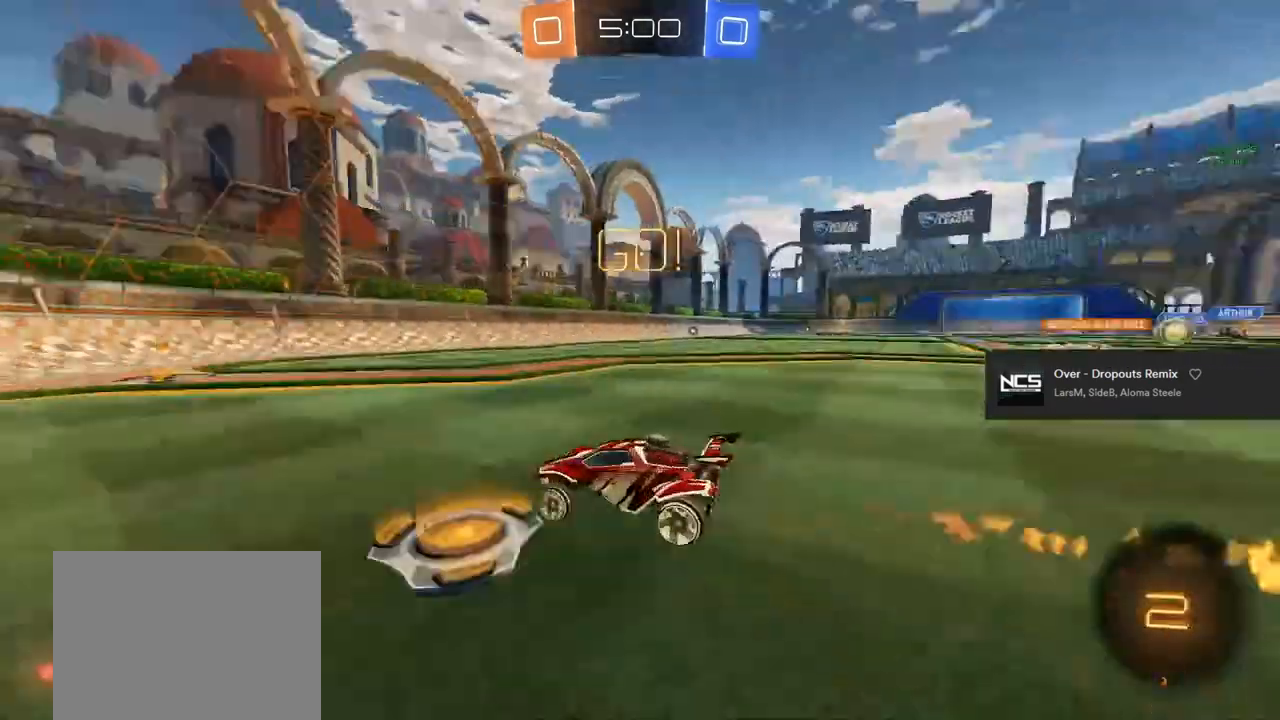
{"buttons": ["SQUARE", "R2"], "left_stick": "right", "right_stick": "center", "events": [[17, "TRIANGLE", "up"], [217, "left_stick", "right"], [250, "CIRCLE", "up"], [350, "left_stick", "center"], [467, "left_stick", "right"], [483, "SQUARE", "down"]]}
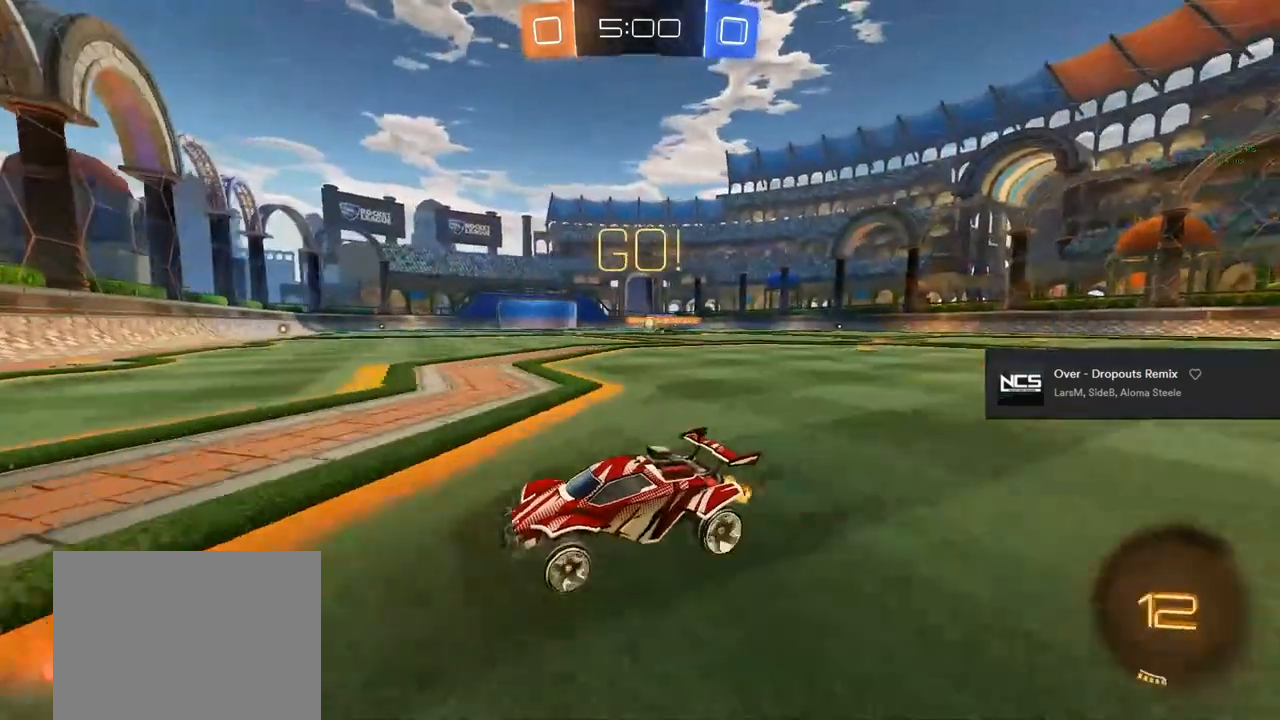
{"buttons": ["R2"], "left_stick": "center", "right_stick": "center", "events": [[150, "SQUARE", "up"], [333, "left_stick", "center"]]}
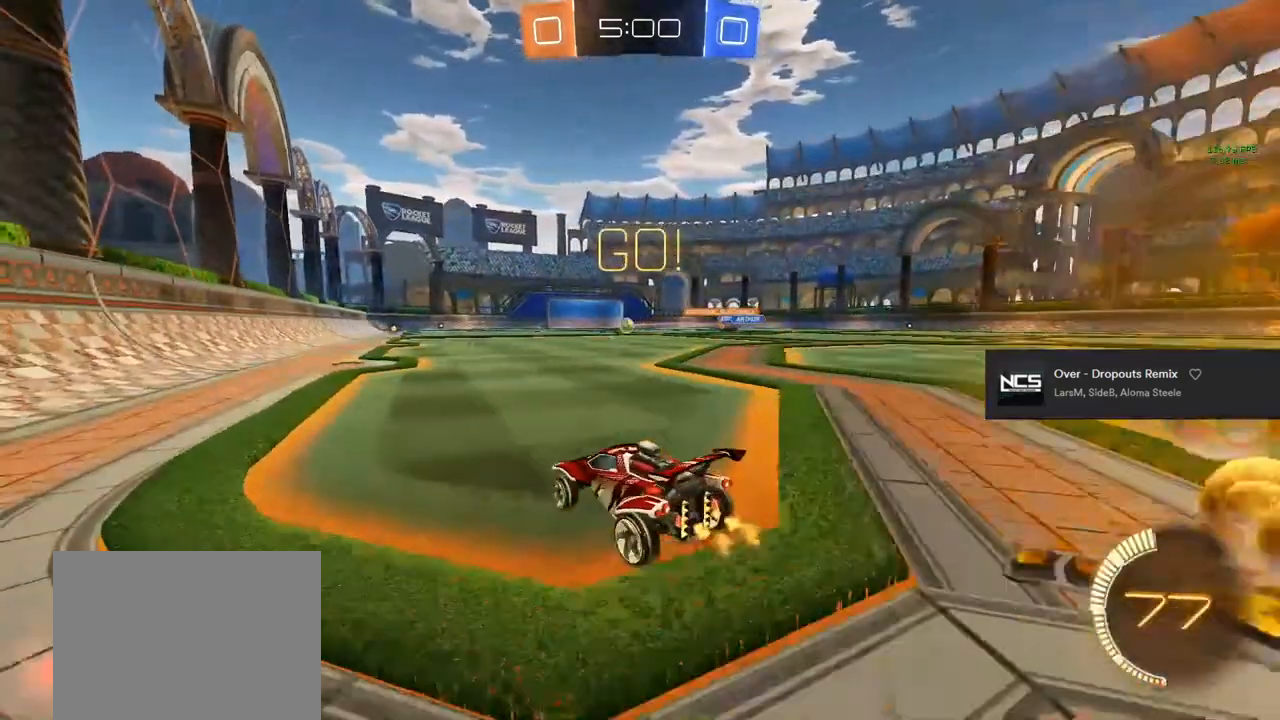
{"buttons": ["CROSS", "CIRCLE", "L1", "R2"], "left_stick": "left", "right_stick": "center", "events": [[50, "CIRCLE", "down"], [400, "left_stick", "left"], [467, "CROSS", "down"], [500, "L1", "down"]]}
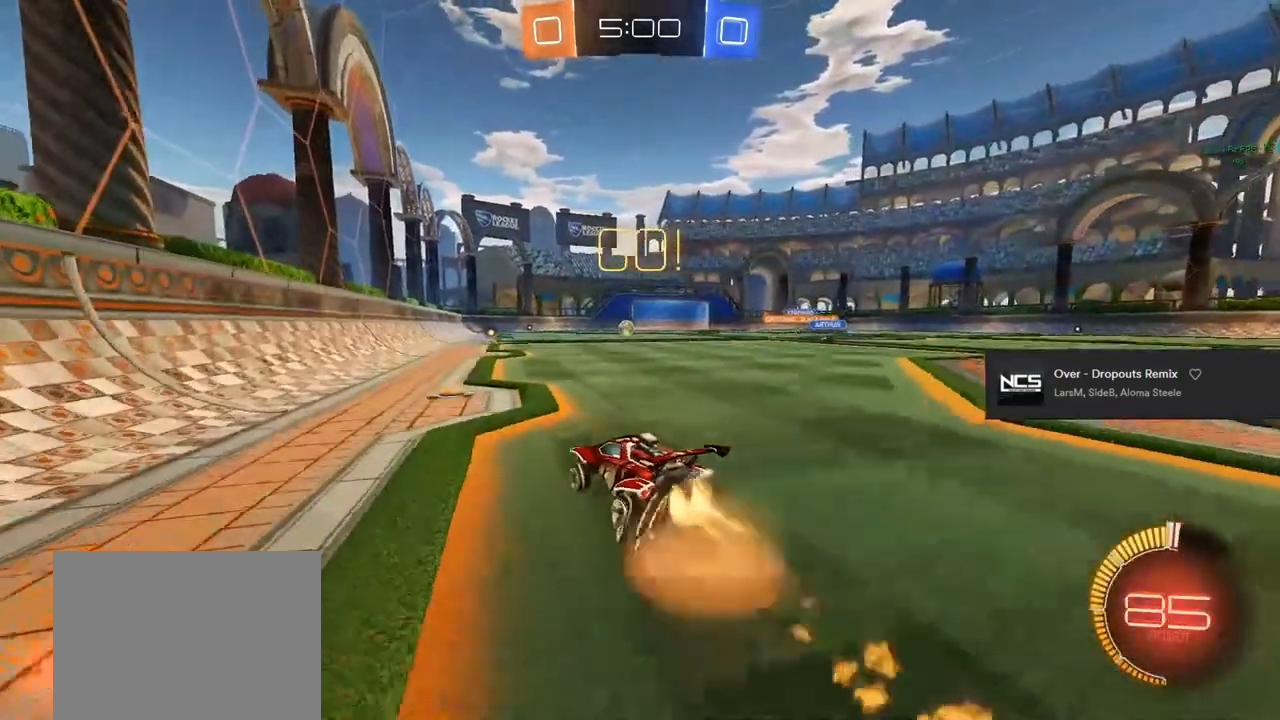
{"buttons": ["R2"], "left_stick": "up-right", "right_stick": "center", "events": [[67, "CROSS", "up"], [67, "left_stick", "up-right"], [133, "CROSS", "down"], [133, "TRIANGLE", "down"], [150, "L1", "up"], [167, "left_stick", "down-right"], [217, "CROSS", "up"], [233, "left_stick", "down-left"], [250, "L1", "down"], [283, "TRIANGLE", "up"], [317, "CIRCLE", "up"], [350, "TRIANGLE", "down"], [350, "left_stick", "up-right"], [467, "TRIANGLE", "up"], [500, "L1", "up"]]}
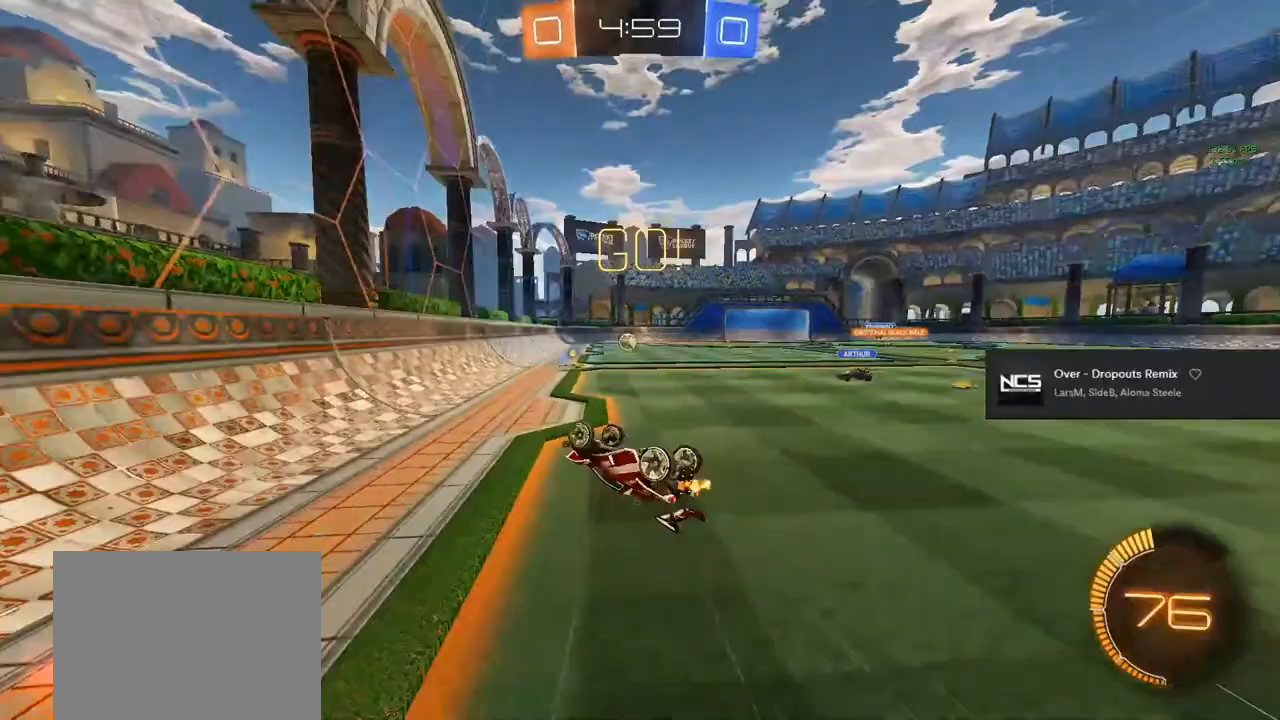
{"buttons": ["R2"], "left_stick": "center", "right_stick": "center", "events": [[300, "left_stick", "center"]]}
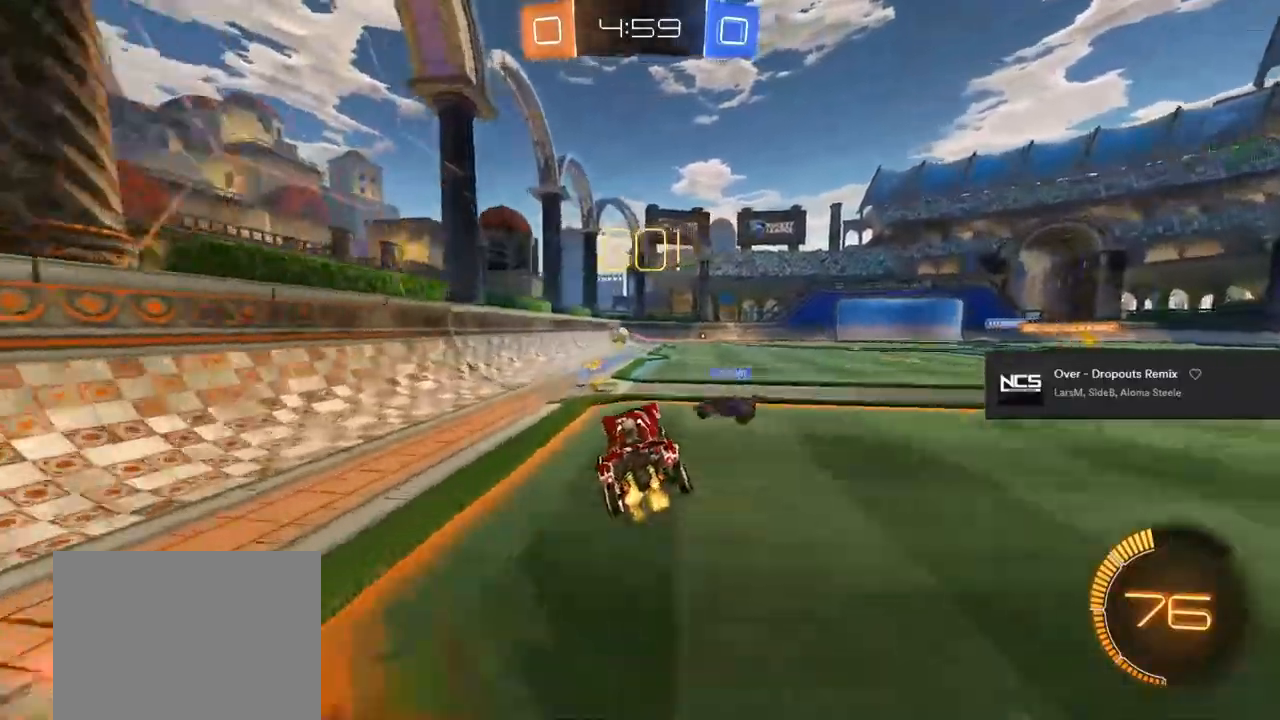
{"buttons": ["R2"], "left_stick": "center", "right_stick": "center", "events": [[317, "left_stick", "left"], [483, "left_stick", "center"]]}
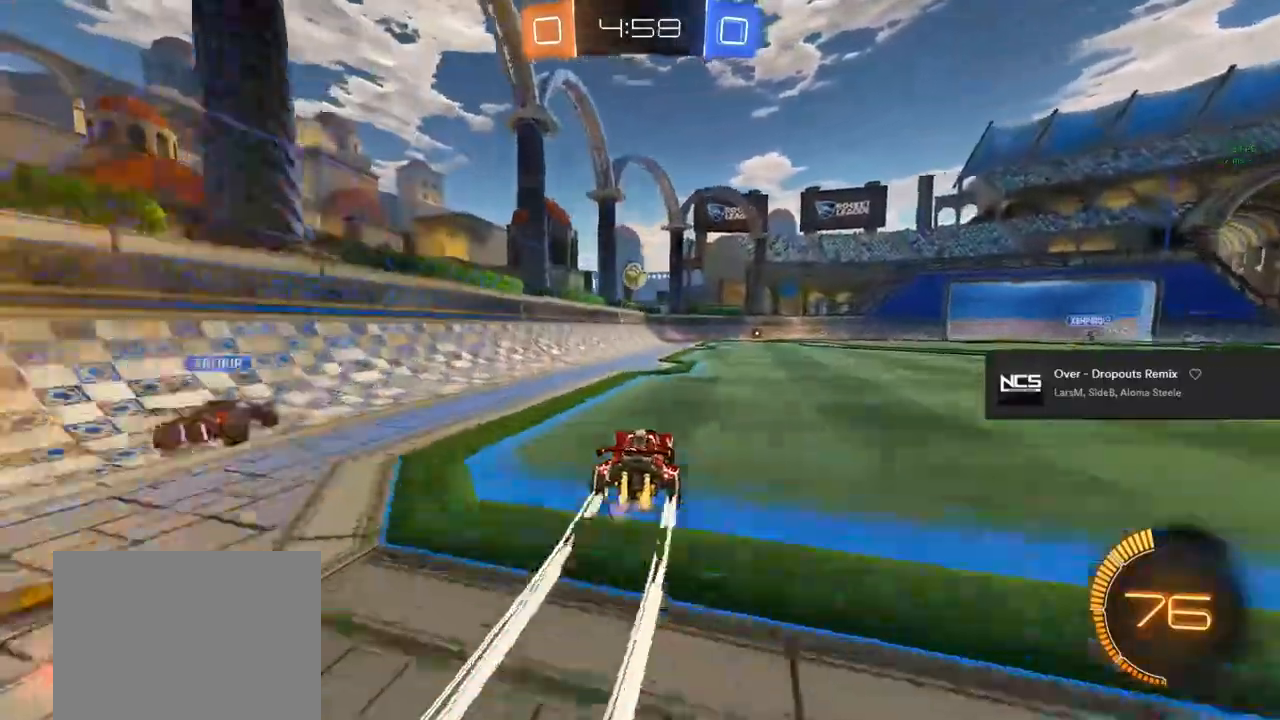
{"buttons": ["CIRCLE", "R2"], "left_stick": "center", "right_stick": "center", "events": [[250, "CIRCLE", "down"], [417, "left_stick", "left"], [500, "left_stick", "center"]]}
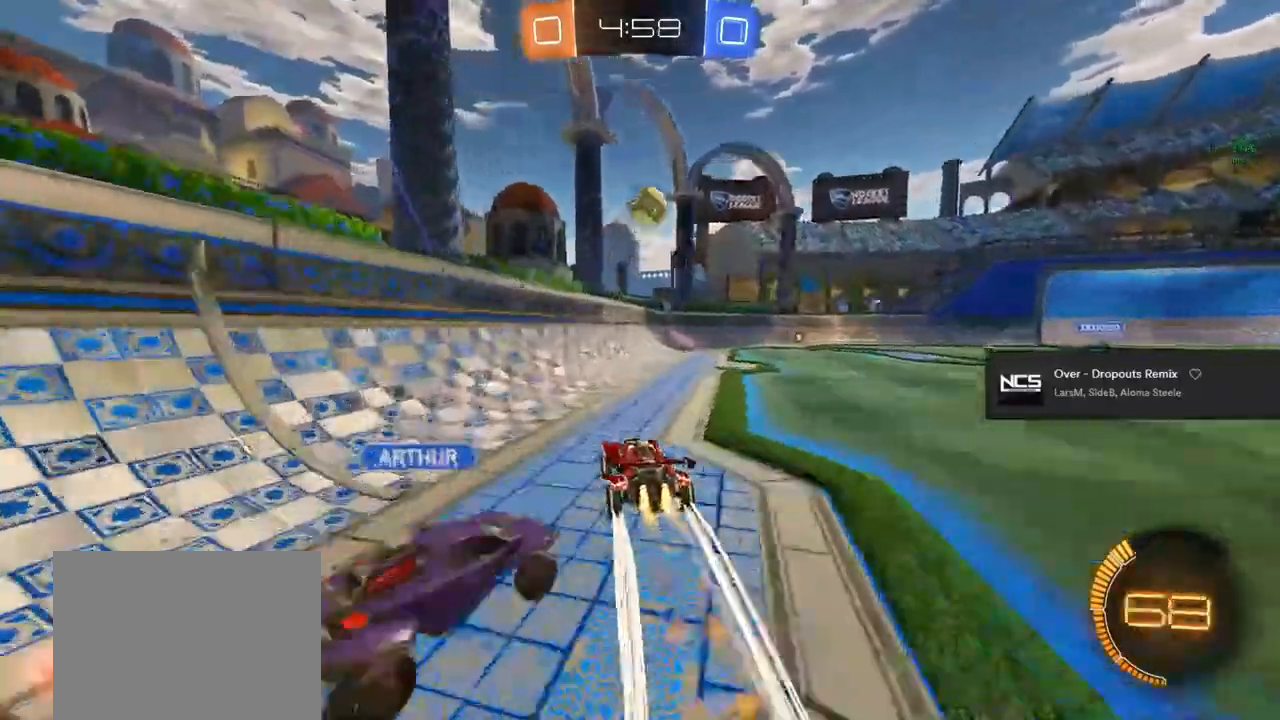
{"buttons": ["R2"], "left_stick": "center", "right_stick": "center", "events": [[83, "CIRCLE", "up"]]}